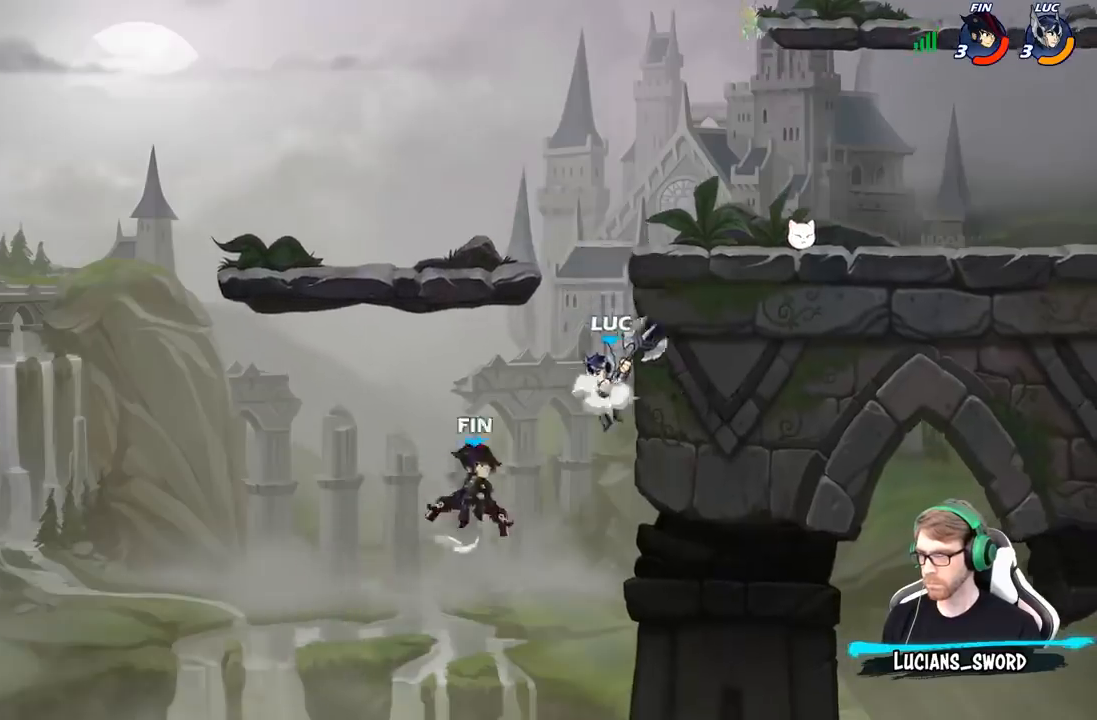
Gameplay with a controller (Xbox layout); each line is a JSON object with the inputs held at the frame after it. "events" lists button and stick changes between this image and that frame as [ms after this image, input, new state], when the widget could be followed in between.
{"buttons": [], "left_stick": "down-left", "right_stick": "center", "events": [[17, "B", "down"], [33, "A", "up"], [283, "B", "up"]]}
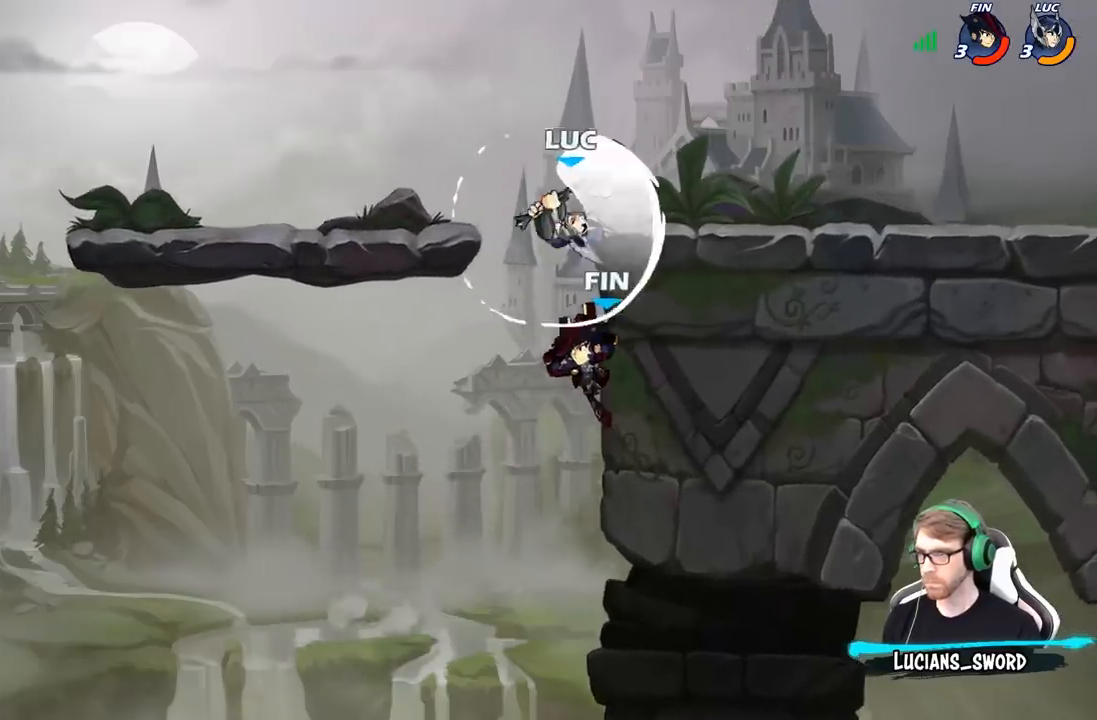
{"buttons": [], "left_stick": "center", "right_stick": "center", "events": [[267, "left_stick", "down-right"], [317, "left_stick", "right"], [467, "left_stick", "center"]]}
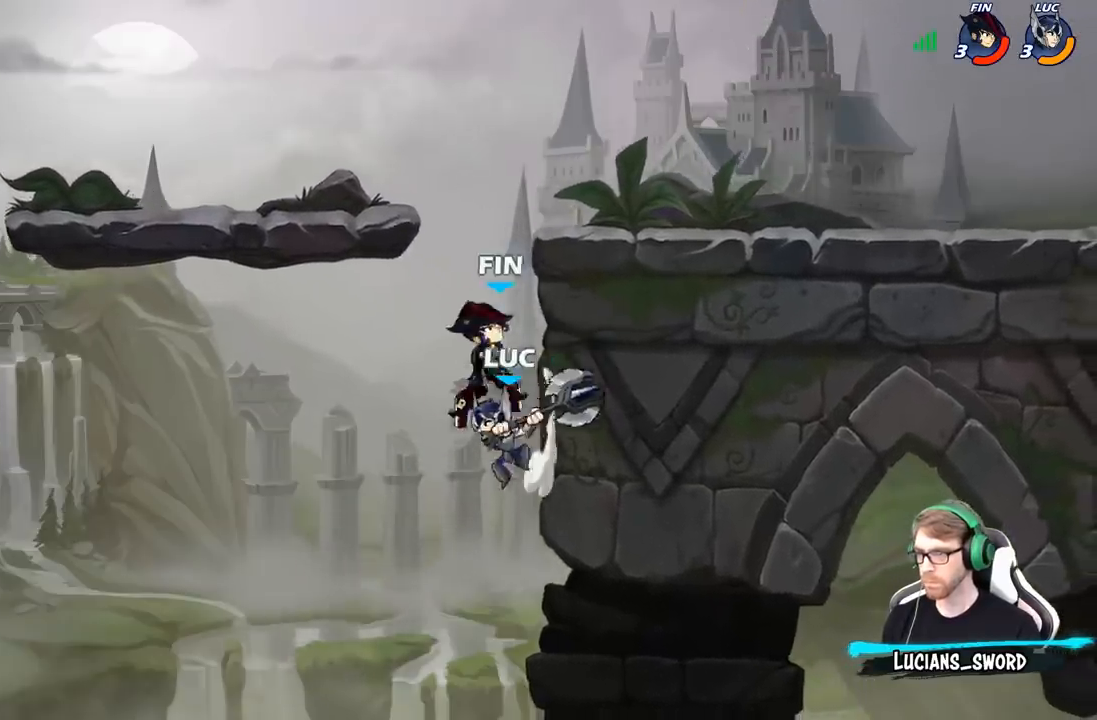
{"buttons": [], "left_stick": "up-right", "right_stick": "center", "events": [[100, "left_stick", "up-left"], [150, "A", "down"], [267, "A", "up"], [333, "left_stick", "left"], [500, "left_stick", "up-right"]]}
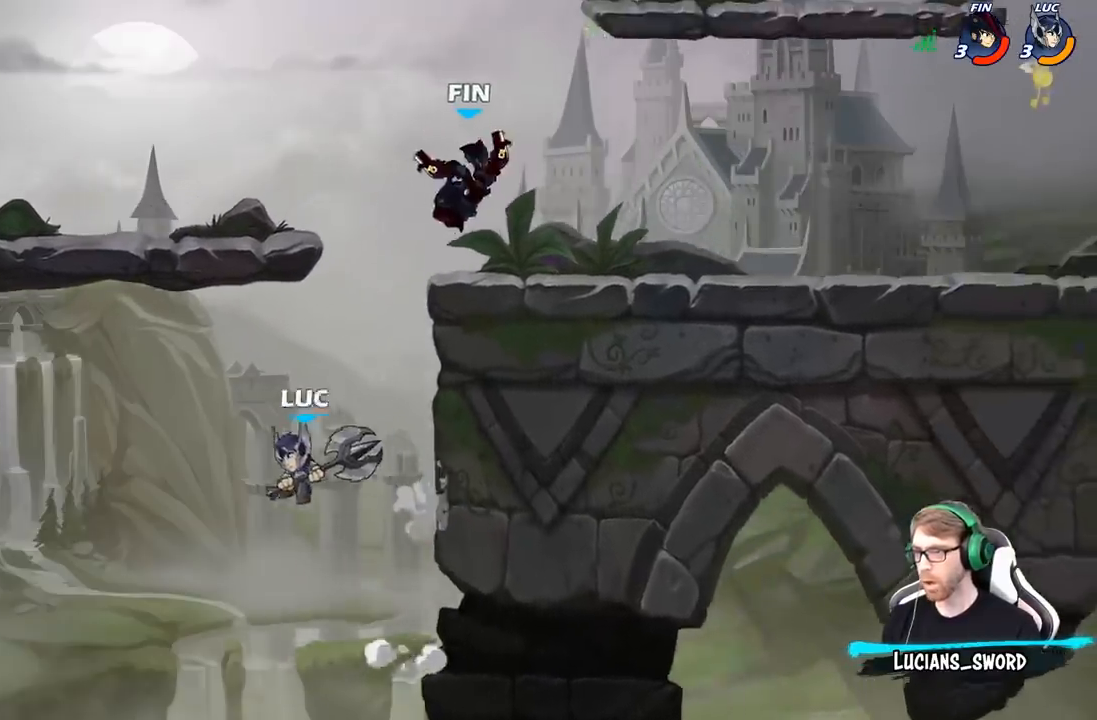
{"buttons": [], "left_stick": "up-right", "right_stick": "center", "events": [[33, "A", "down"], [233, "A", "up"], [233, "B", "down"], [383, "B", "up"]]}
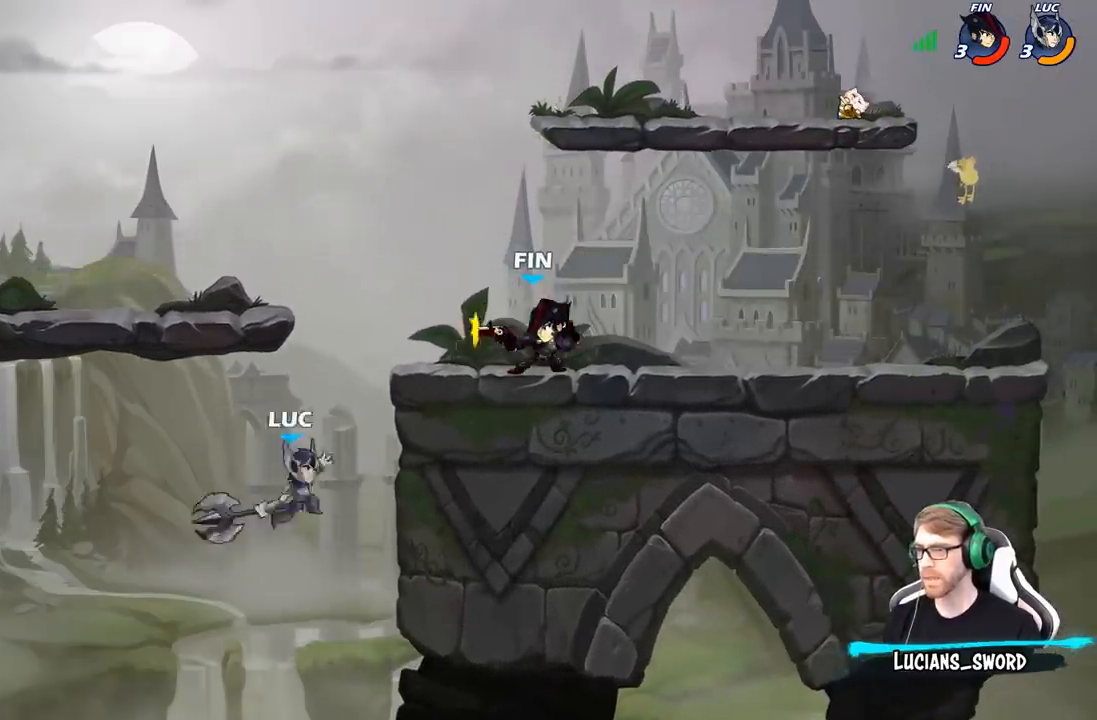
{"buttons": [], "left_stick": "right", "right_stick": "center", "events": [[133, "left_stick", "right"]]}
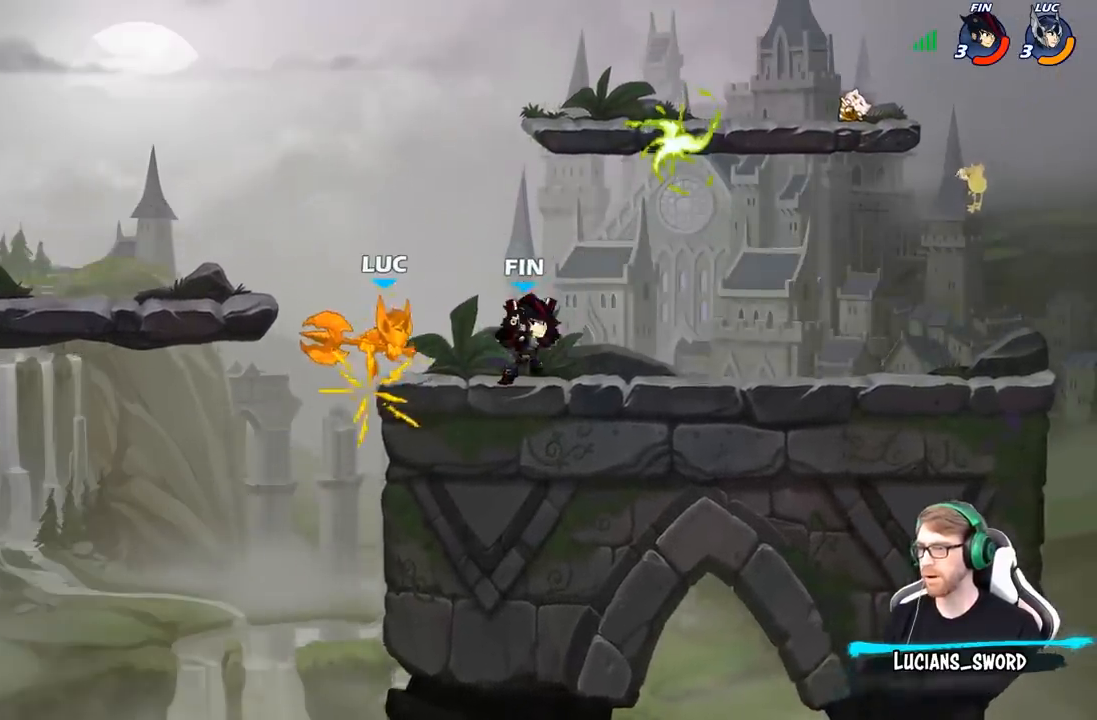
{"buttons": [], "left_stick": "left", "right_stick": "center", "events": [[83, "left_stick", "center"], [317, "left_stick", "left"]]}
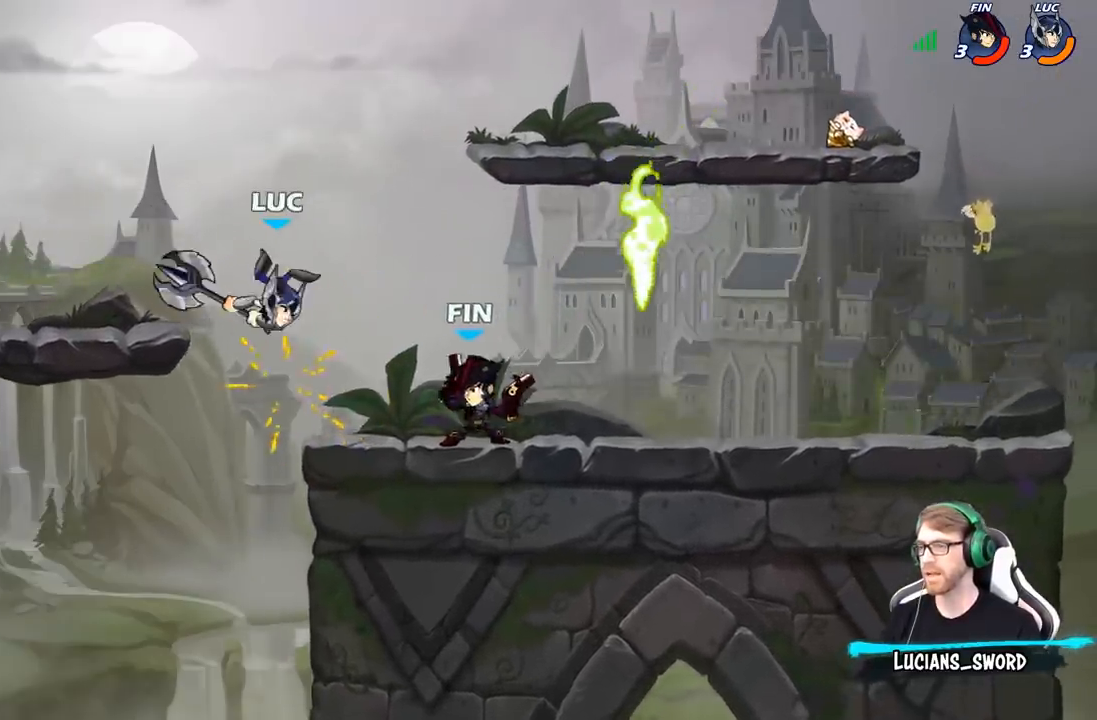
{"buttons": ["R2"], "left_stick": "left", "right_stick": "center", "events": [[250, "R2", "down"]]}
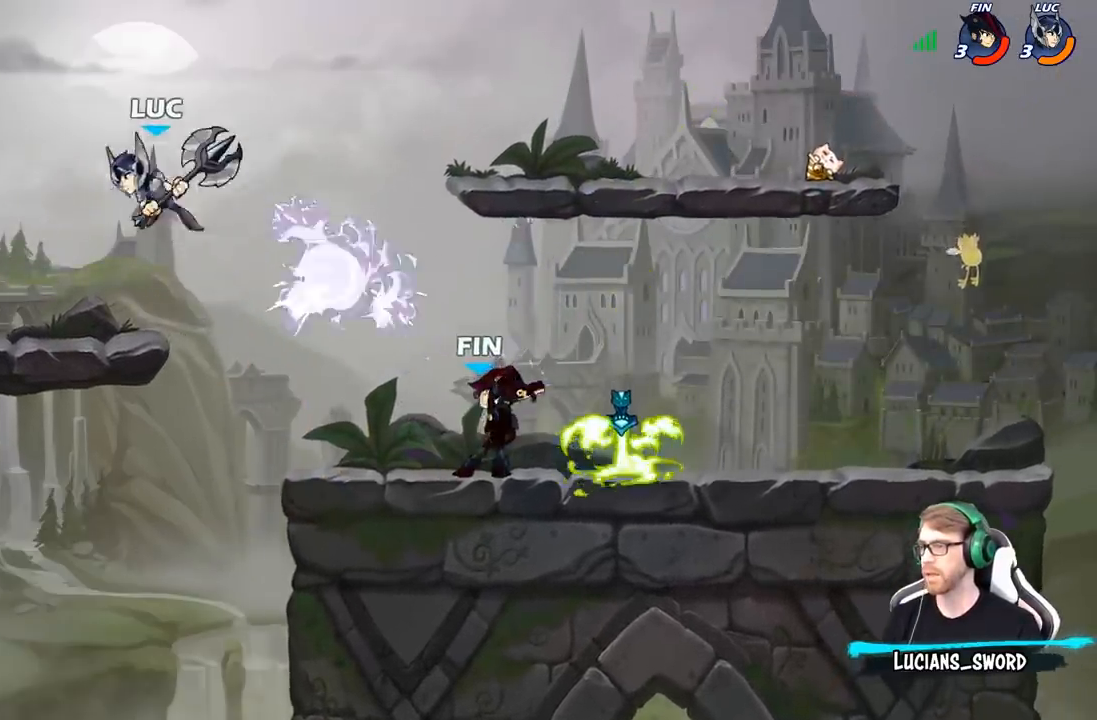
{"buttons": [], "left_stick": "up-left", "right_stick": "center", "events": [[50, "R2", "up"], [133, "left_stick", "down-left"], [333, "left_stick", "up-left"]]}
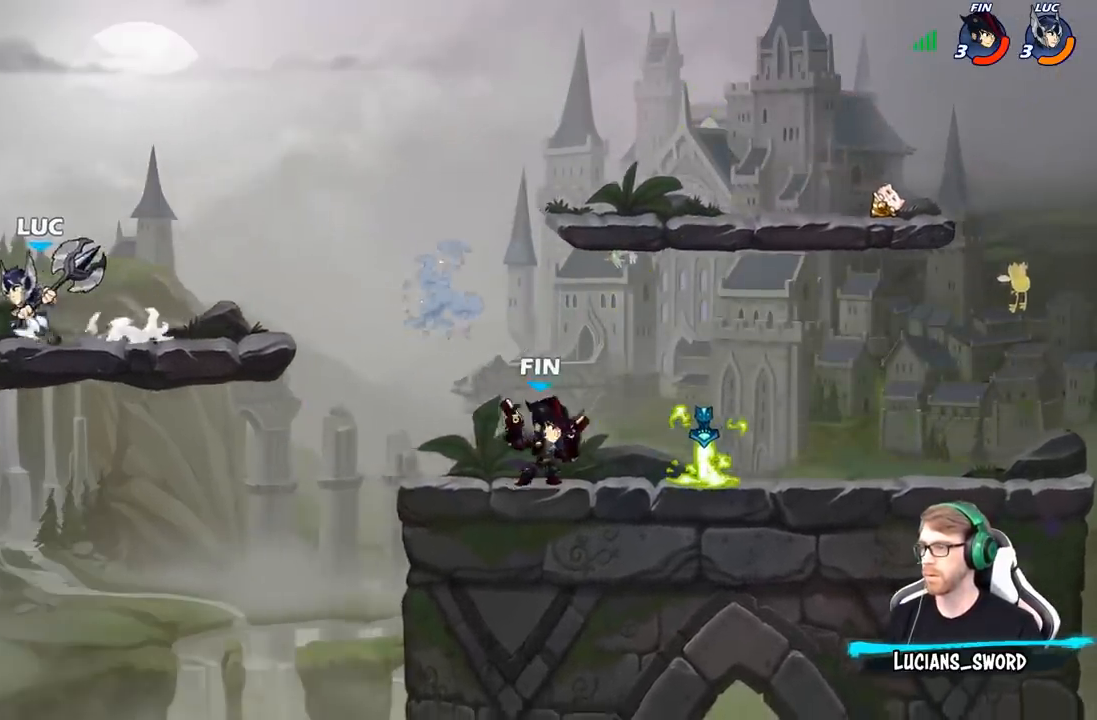
{"buttons": ["A"], "left_stick": "up-left", "right_stick": "center", "events": [[83, "left_stick", "up-right"], [150, "left_stick", "right"], [267, "R2", "down"], [383, "R2", "up"], [450, "left_stick", "up-left"], [483, "A", "down"]]}
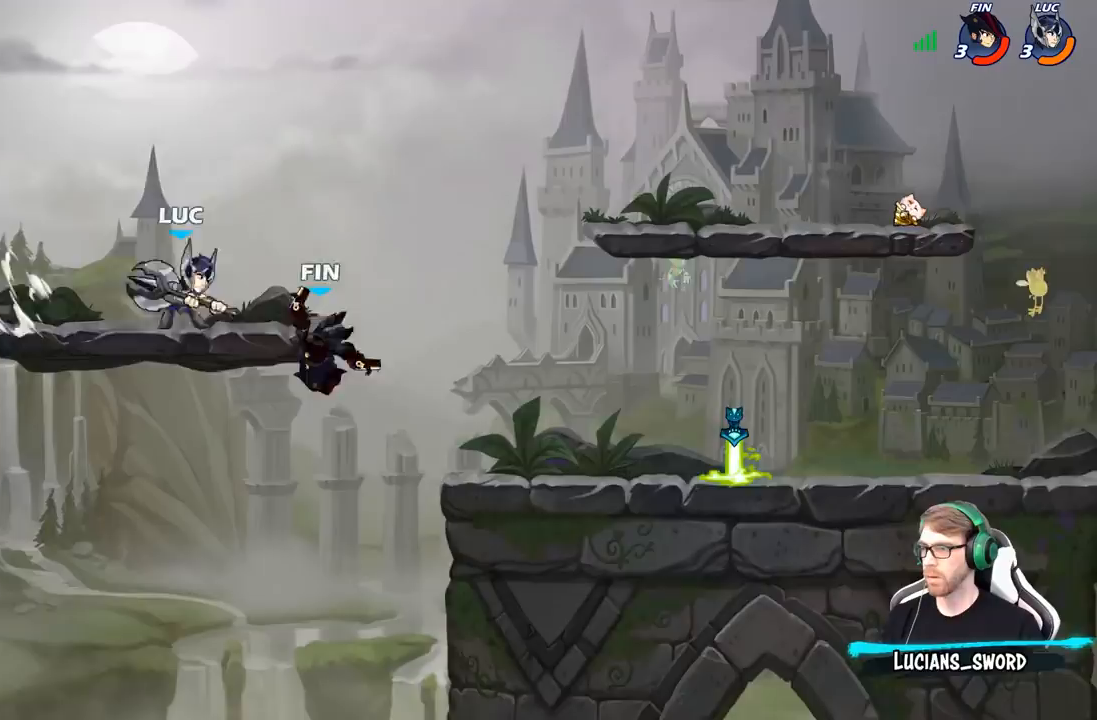
{"buttons": [], "left_stick": "down", "right_stick": "center", "events": [[100, "R2", "down"], [133, "A", "up"], [350, "left_stick", "down-left"], [367, "R2", "up"], [500, "left_stick", "down"]]}
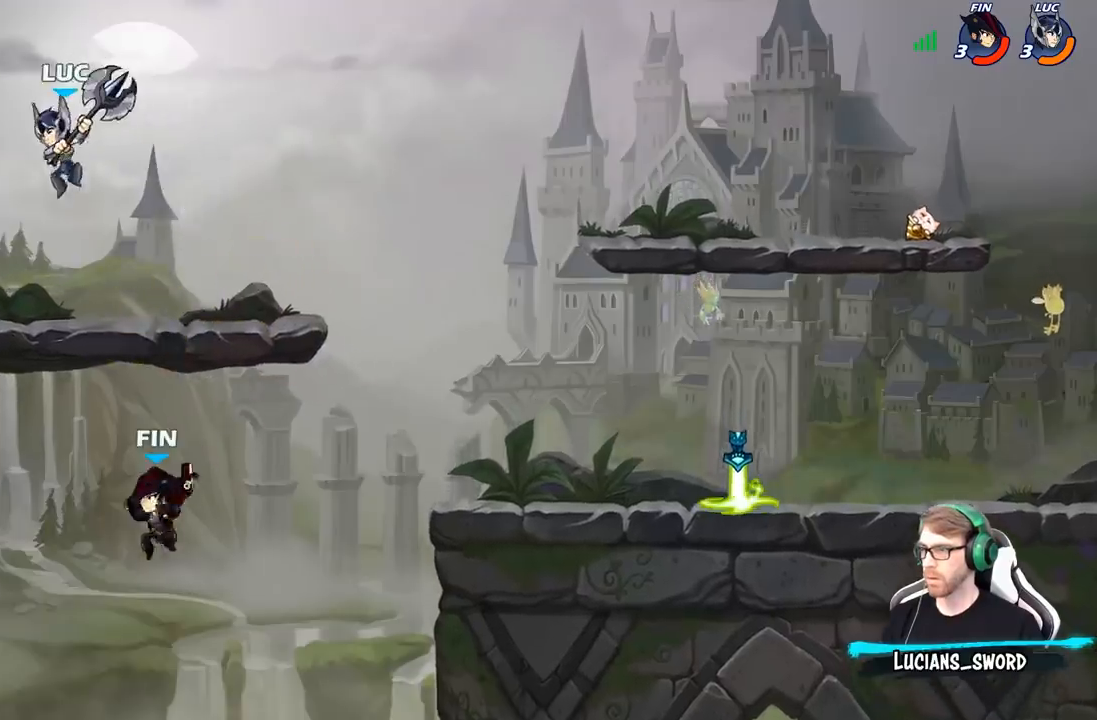
{"buttons": [], "left_stick": "right", "right_stick": "center", "events": [[183, "left_stick", "down-right"], [300, "left_stick", "right"]]}
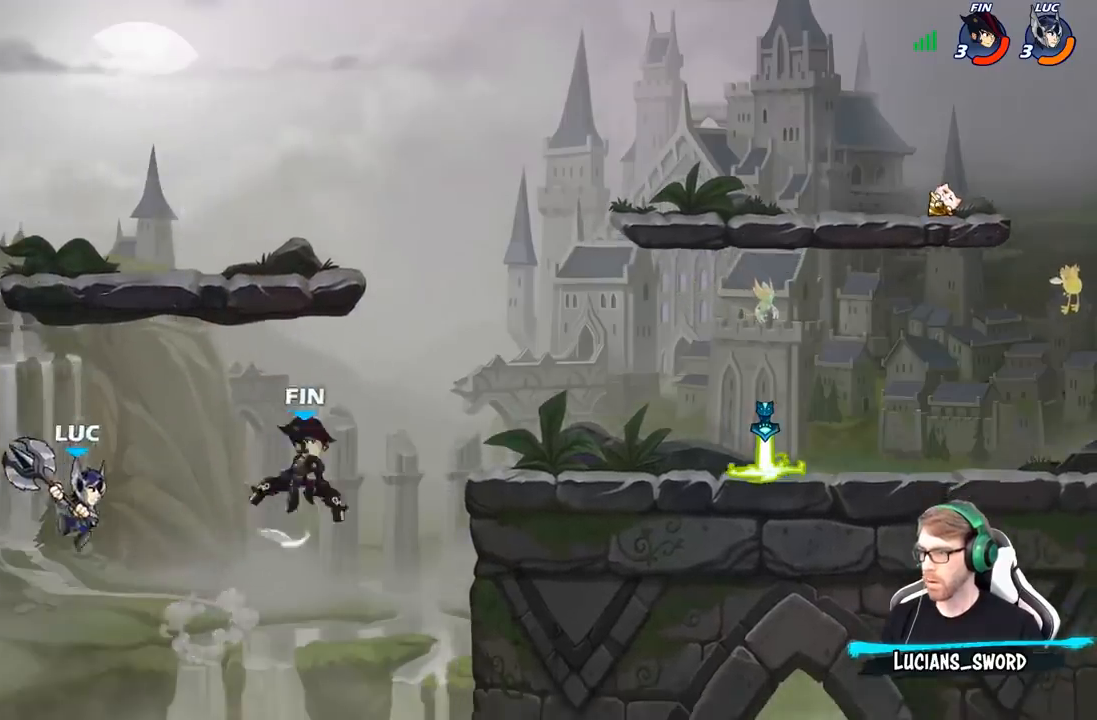
{"buttons": ["B"], "left_stick": "up-right", "right_stick": "center", "events": [[50, "A", "down"], [183, "A", "up"], [300, "A", "down"], [417, "left_stick", "up-right"], [450, "A", "up"], [450, "B", "down"]]}
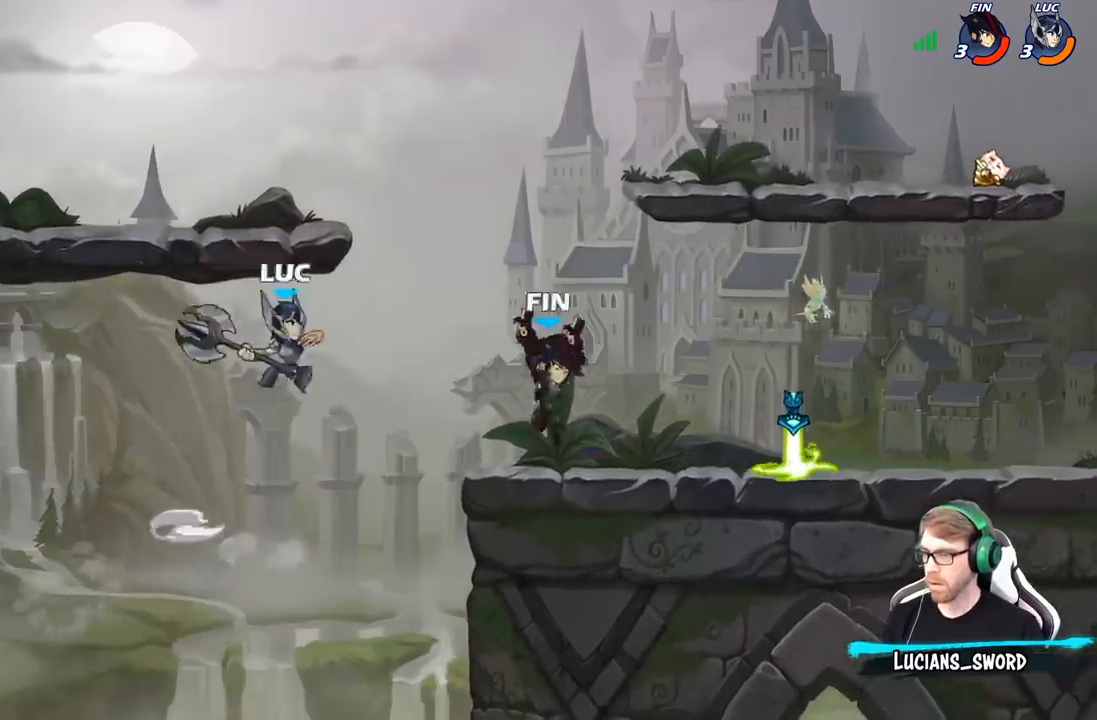
{"buttons": [], "left_stick": "up-right", "right_stick": "center", "events": [[117, "B", "up"]]}
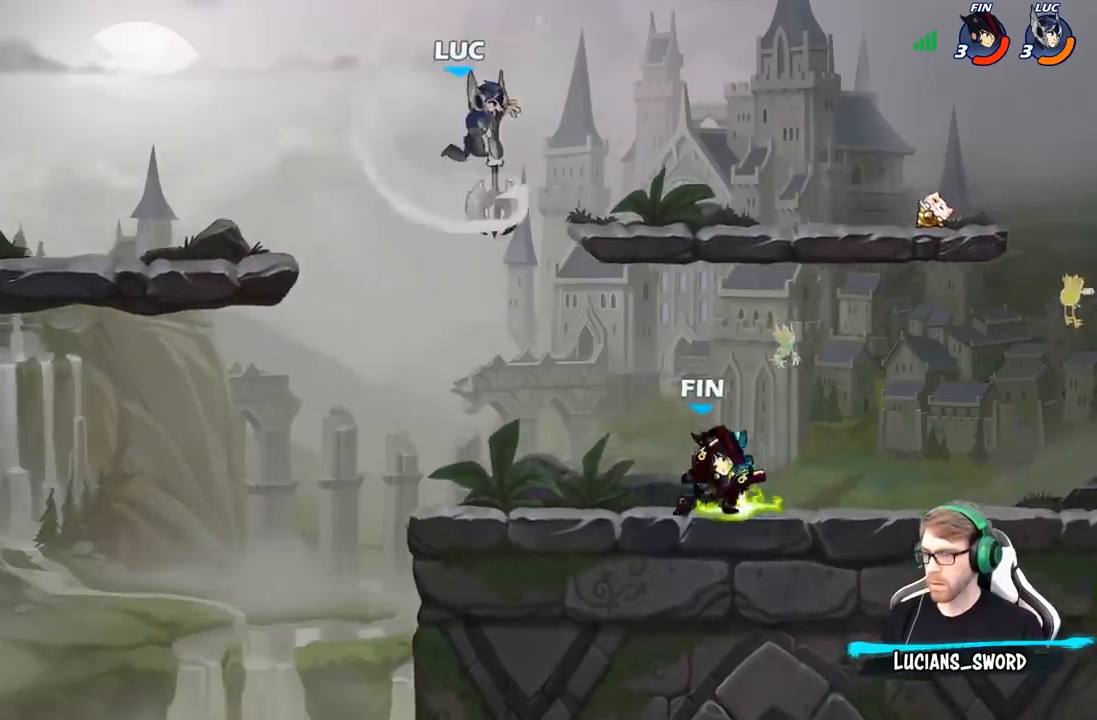
{"buttons": [], "left_stick": "down-left", "right_stick": "center", "events": [[117, "left_stick", "up-left"], [233, "left_stick", "down-left"]]}
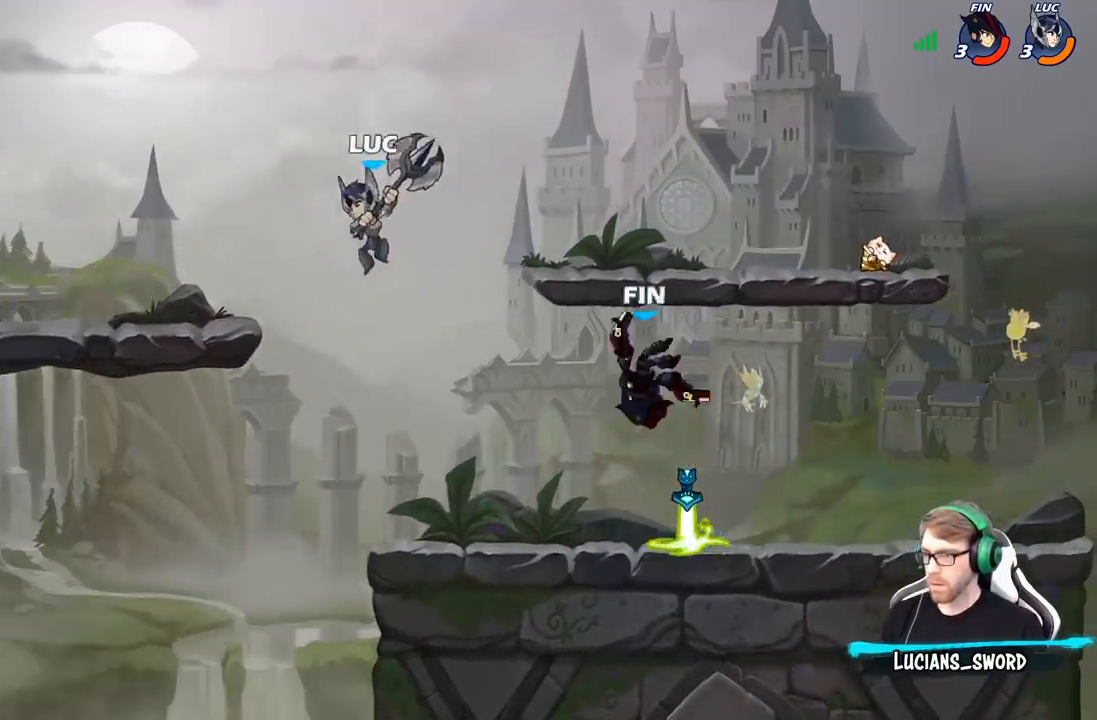
{"buttons": ["R2"], "left_stick": "right", "right_stick": "center", "events": [[50, "left_stick", "down-right"], [117, "left_stick", "right"], [383, "R2", "down"]]}
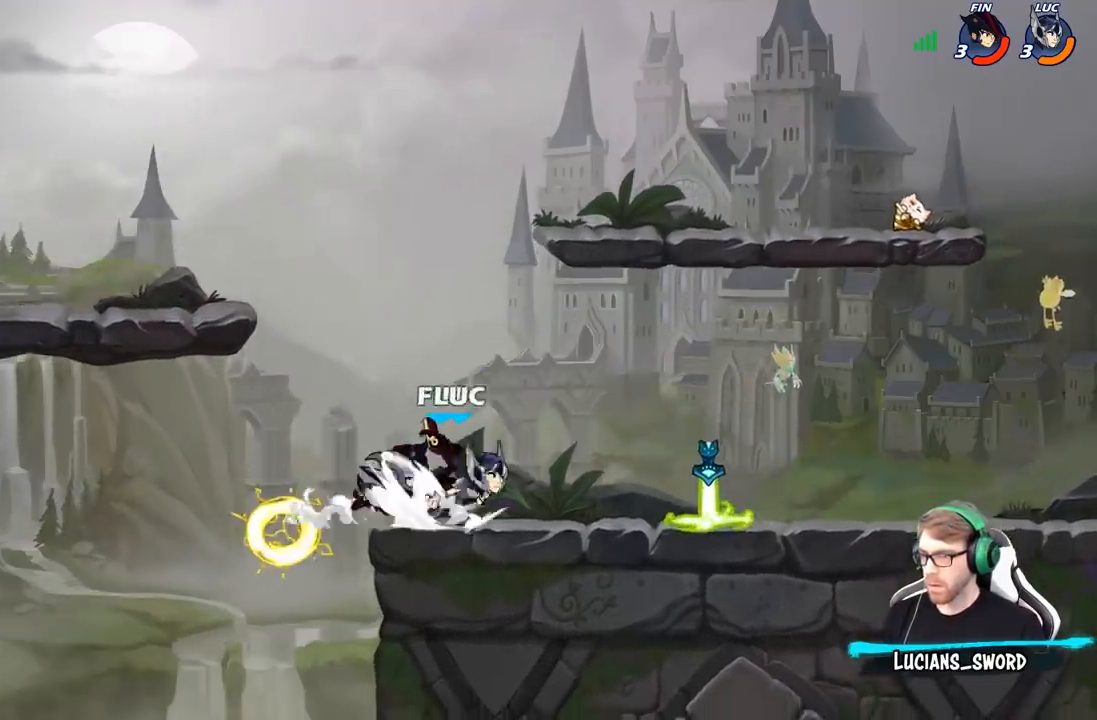
{"buttons": [], "left_stick": "center", "right_stick": "center", "events": [[50, "left_stick", "up-left"], [100, "R2", "up"], [183, "X", "down"], [283, "X", "up"], [400, "left_stick", "center"]]}
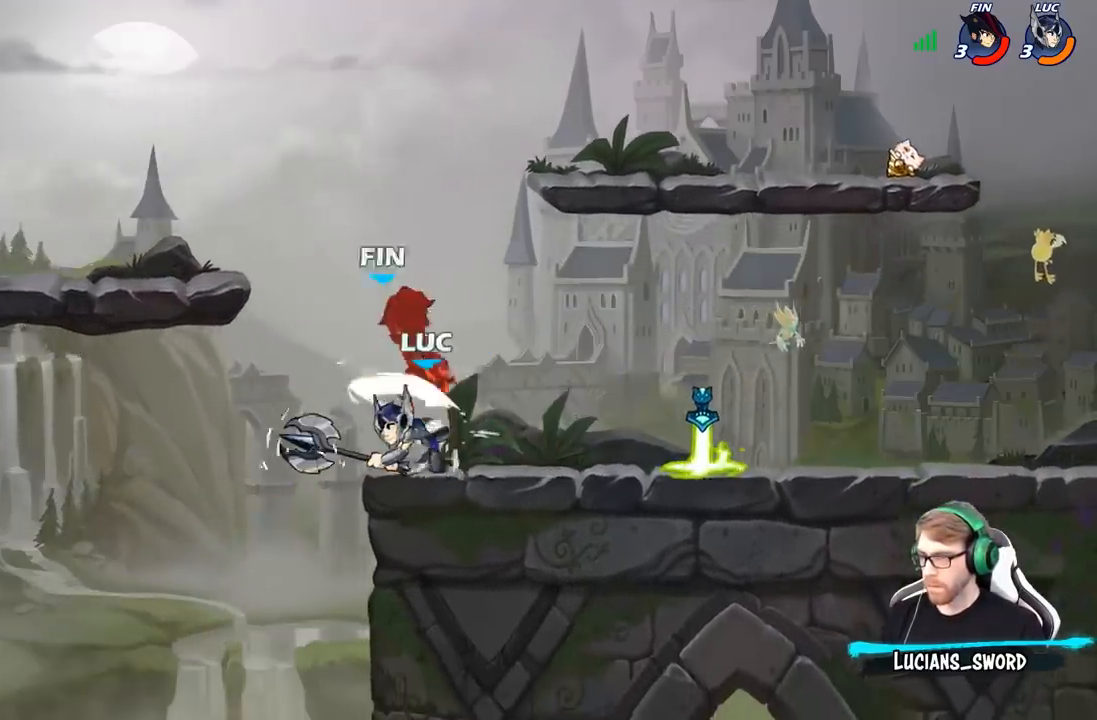
{"buttons": [], "left_stick": "right", "right_stick": "center", "events": [[167, "A", "down"], [167, "left_stick", "up"], [200, "X", "down"], [217, "A", "up"], [217, "right_stick", "down-left"], [250, "X", "up"], [267, "right_stick", "center"], [333, "left_stick", "right"]]}
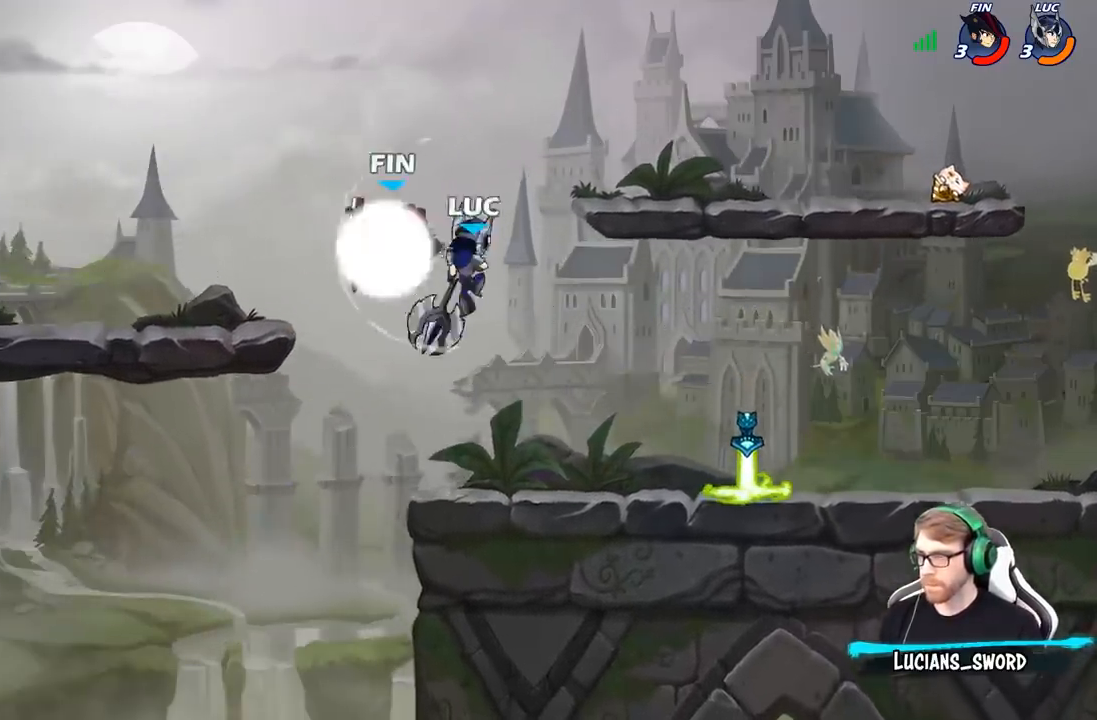
{"buttons": ["A"], "left_stick": "up", "right_stick": "center", "events": [[383, "left_stick", "up"], [400, "A", "down"]]}
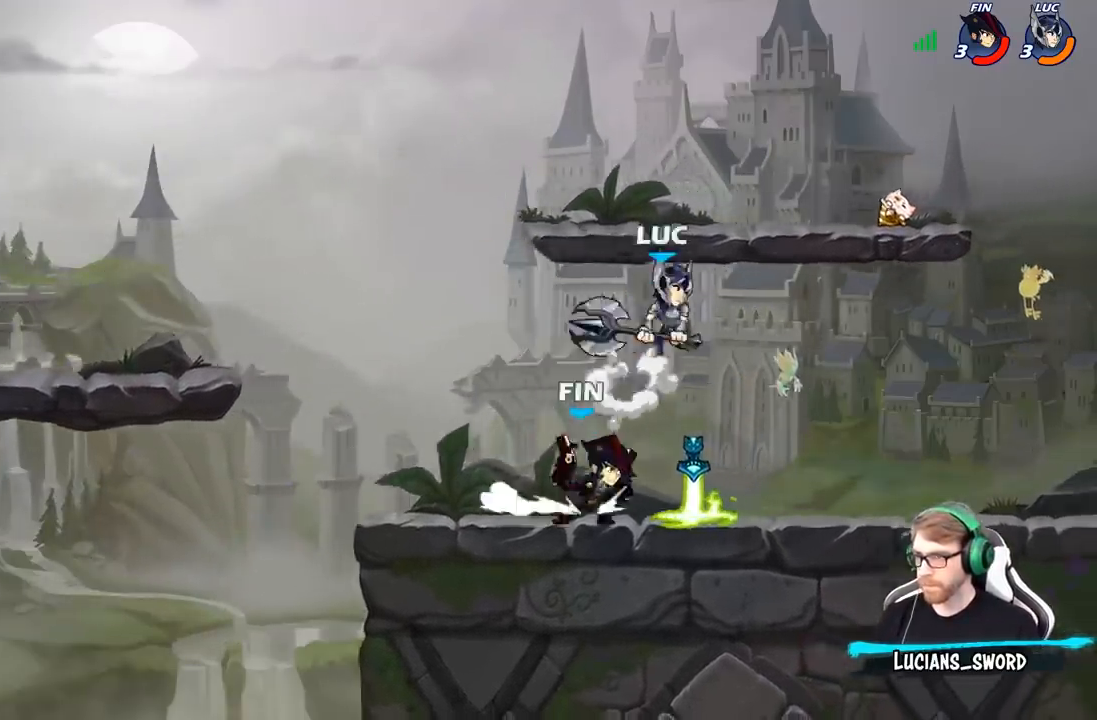
{"buttons": [], "left_stick": "up", "right_stick": "center", "events": [[33, "A", "up"], [67, "left_stick", "right"], [133, "left_stick", "down-right"], [367, "left_stick", "right"], [500, "left_stick", "up"]]}
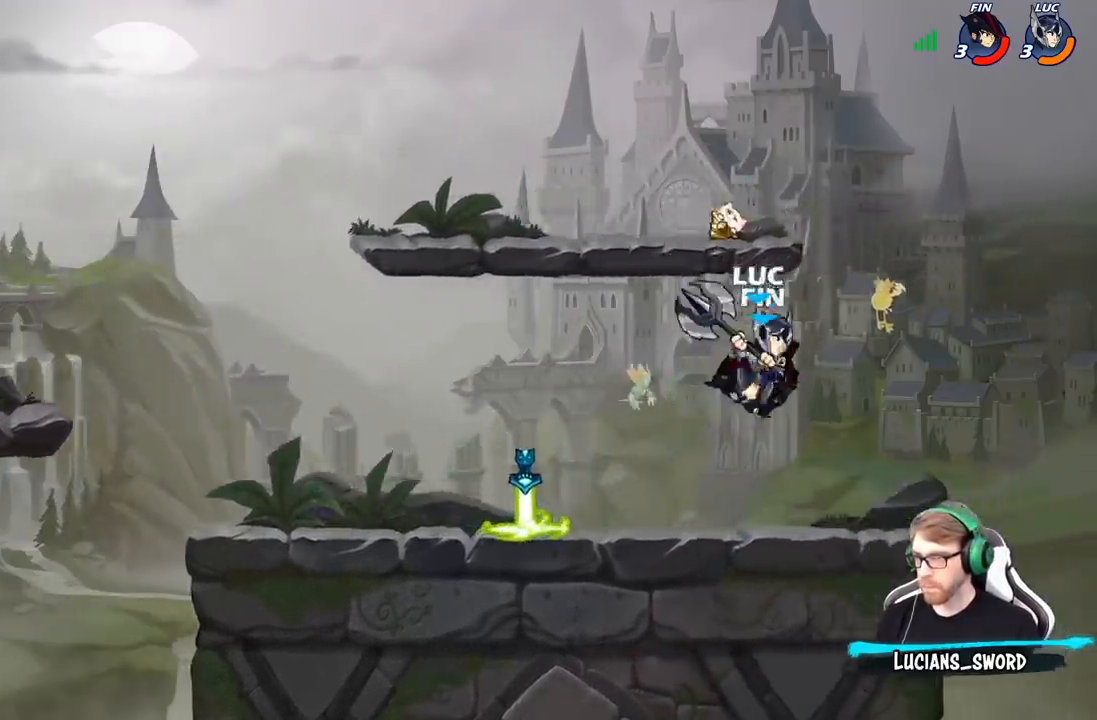
{"buttons": [], "left_stick": "up-right", "right_stick": "center", "events": [[67, "X", "down"], [133, "X", "up"], [133, "left_stick", "center"], [267, "left_stick", "up-right"]]}
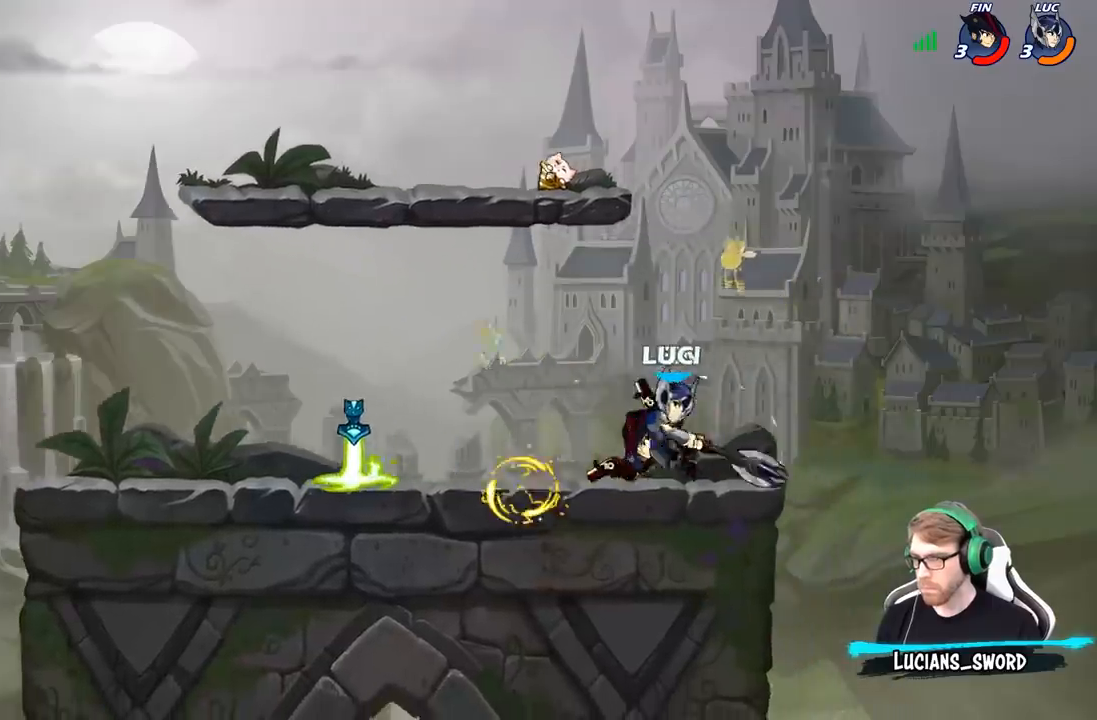
{"buttons": [], "left_stick": "center", "right_stick": "center", "events": [[217, "left_stick", "down-left"], [267, "left_stick", "center"], [300, "X", "down"], [400, "X", "up"]]}
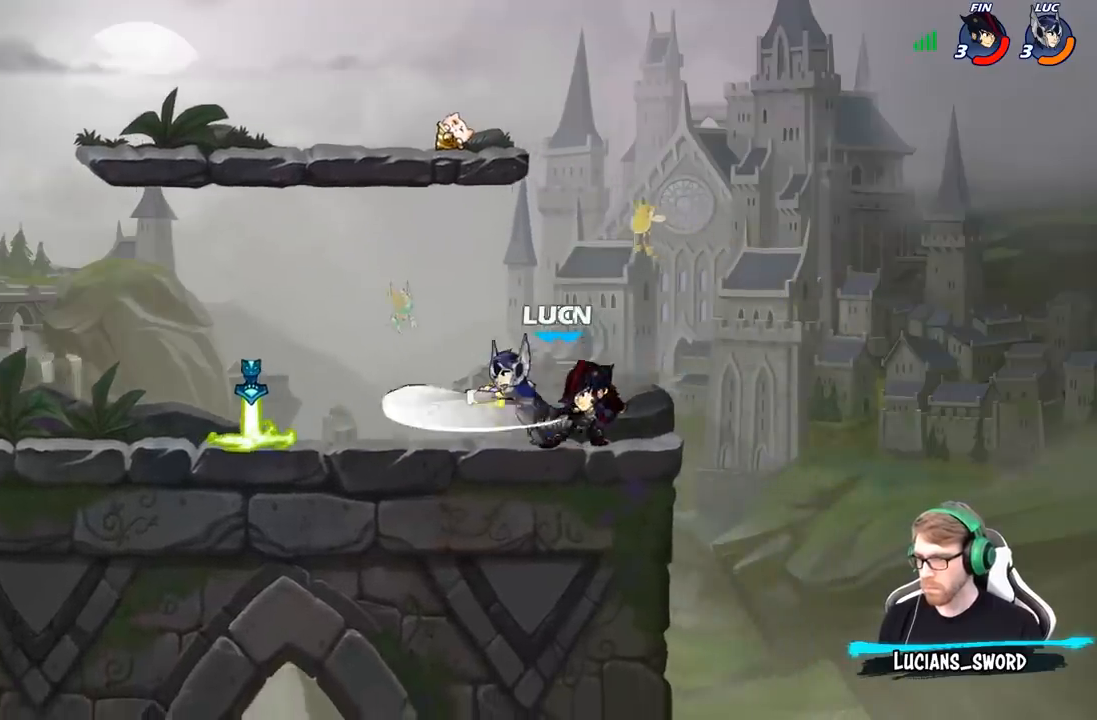
{"buttons": ["A"], "left_stick": "right", "right_stick": "center", "events": [[67, "left_stick", "right"], [483, "A", "down"]]}
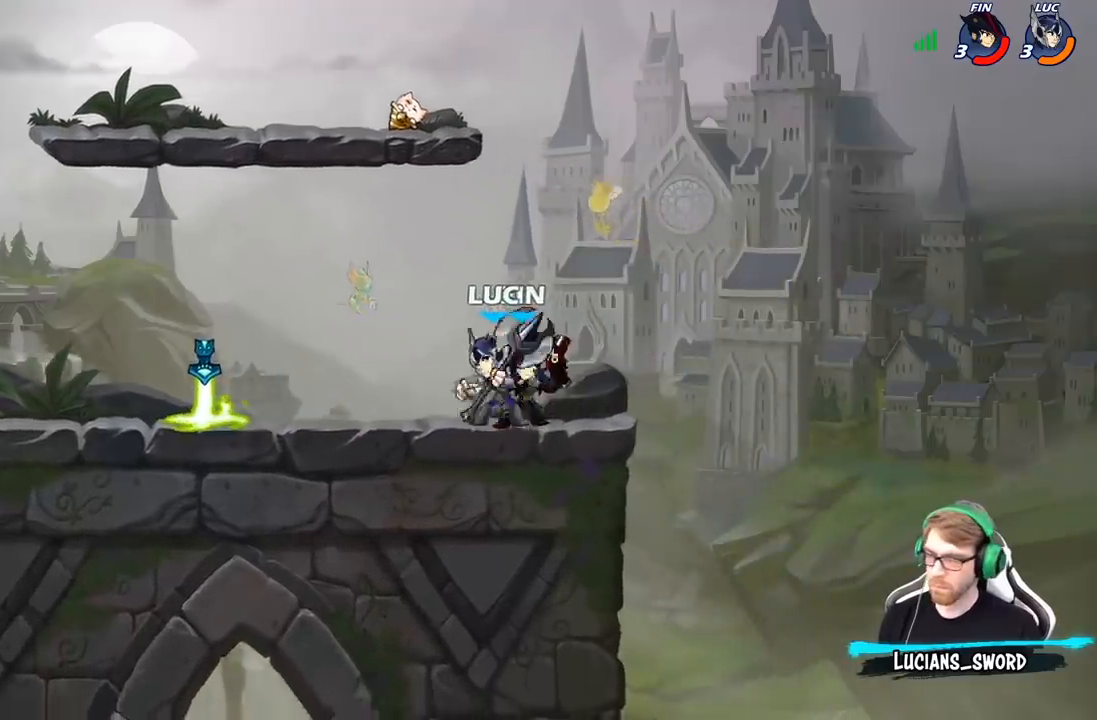
{"buttons": ["X"], "left_stick": "down", "right_stick": "center", "events": [[117, "left_stick", "up-left"], [150, "A", "up"], [400, "left_stick", "right"], [467, "left_stick", "down"], [500, "X", "down"]]}
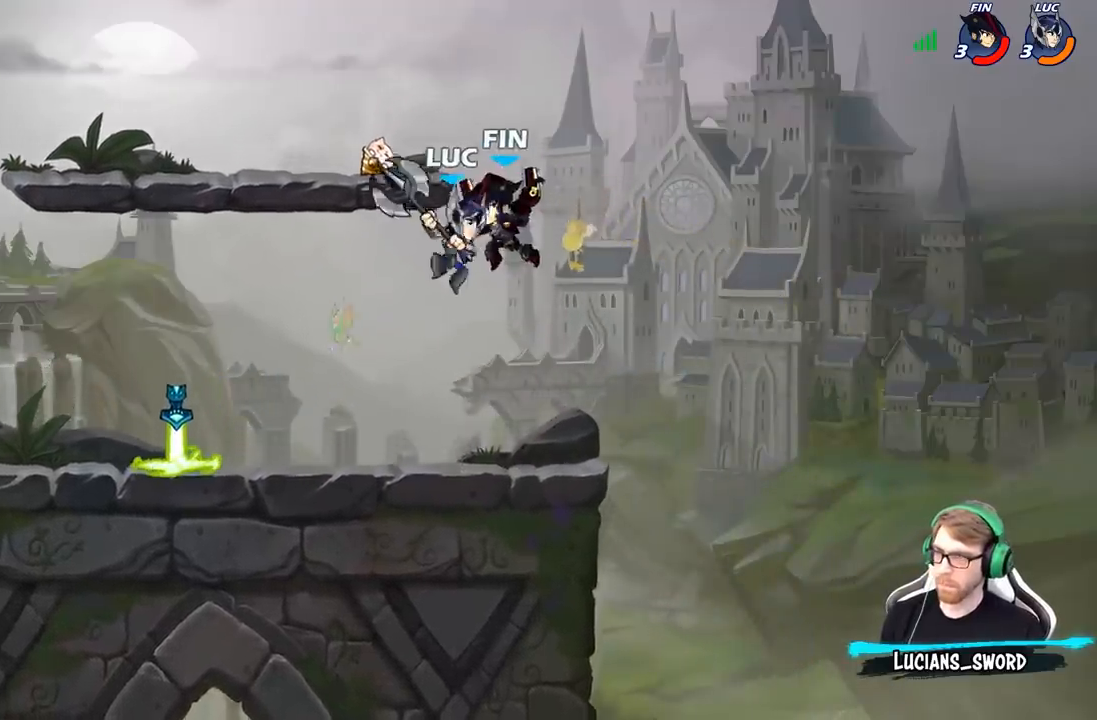
{"buttons": [], "left_stick": "up-right", "right_stick": "center", "events": [[33, "X", "up"], [50, "left_stick", "up-right"]]}
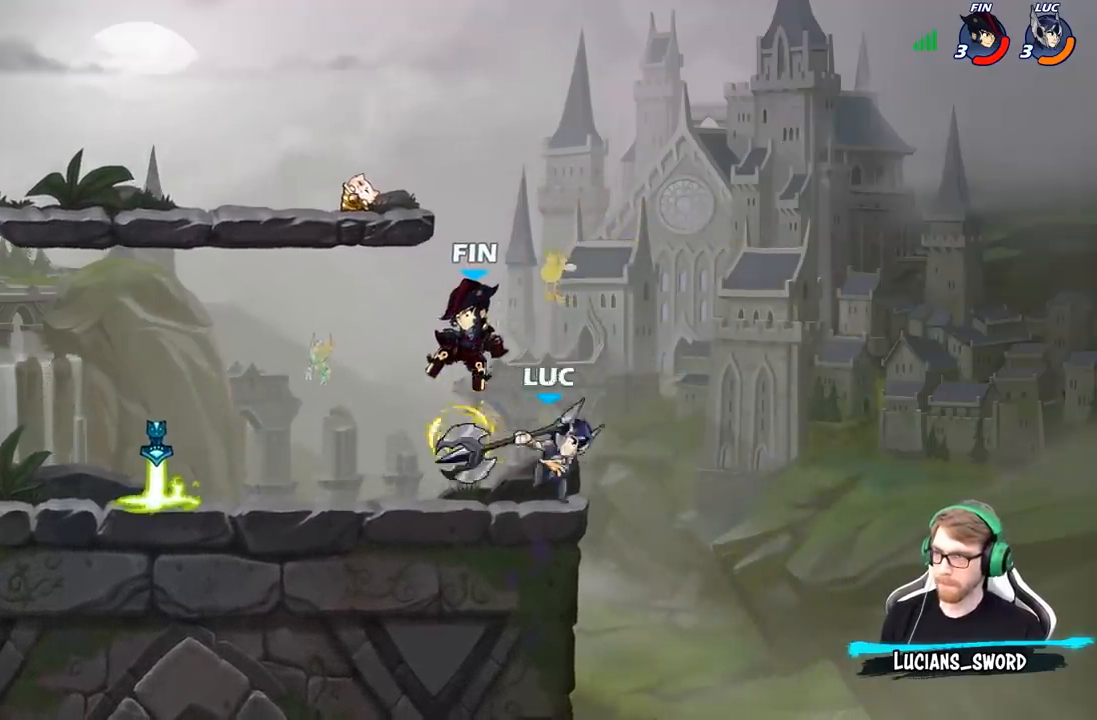
{"buttons": ["R2"], "left_stick": "center", "right_stick": "center", "events": [[50, "left_stick", "left"], [217, "A", "down"], [317, "A", "up"], [333, "left_stick", "center"], [417, "R2", "down"]]}
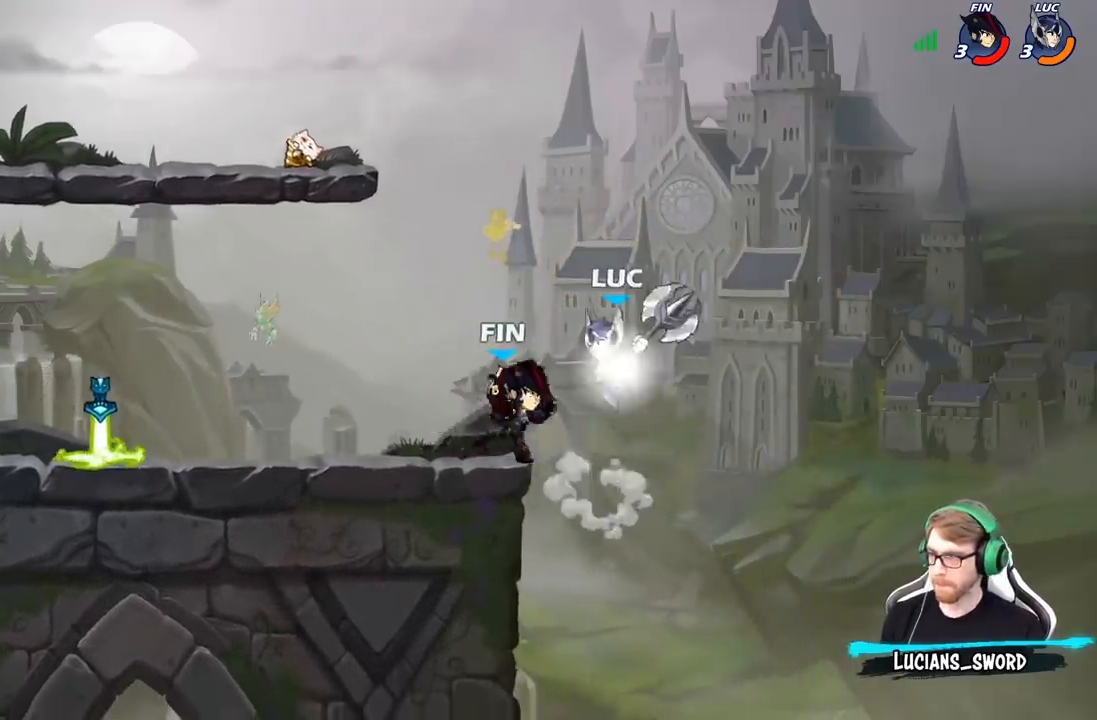
{"buttons": ["X"], "left_stick": "center", "right_stick": "center", "events": [[17, "X", "down"], [50, "R2", "up"], [117, "X", "up"], [217, "X", "down"], [317, "X", "up"], [383, "X", "down"]]}
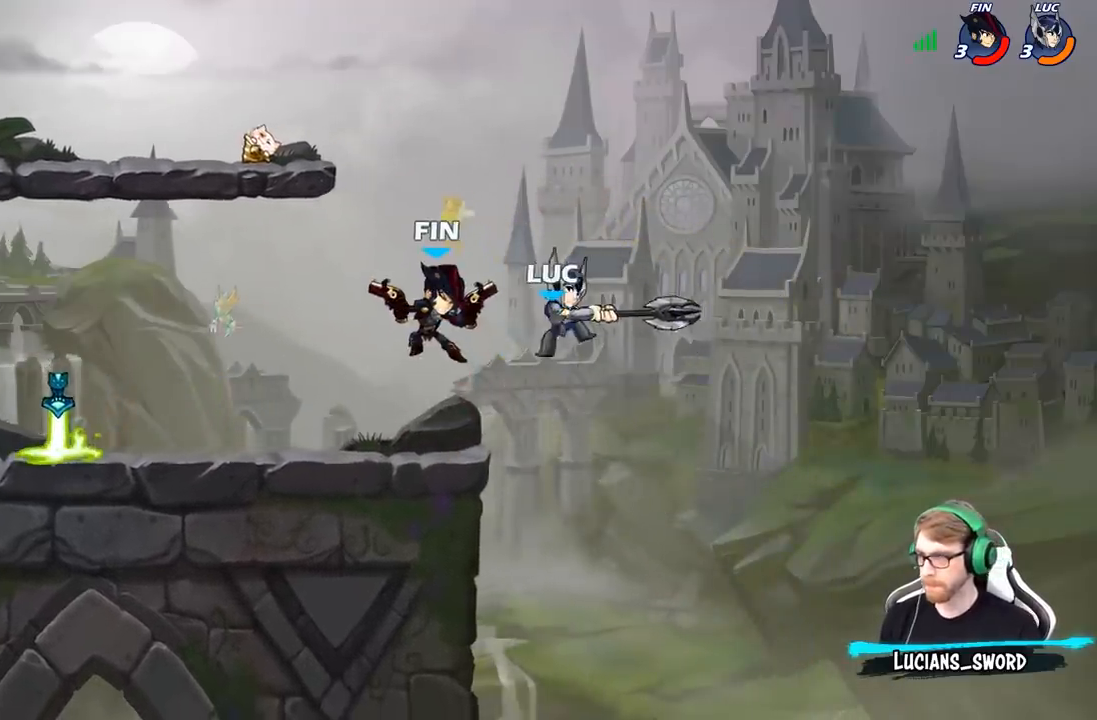
{"buttons": [], "left_stick": "left", "right_stick": "center", "events": [[17, "X", "up"], [83, "X", "down"], [133, "left_stick", "left"], [217, "X", "up"], [367, "R2", "down"], [500, "R2", "up"]]}
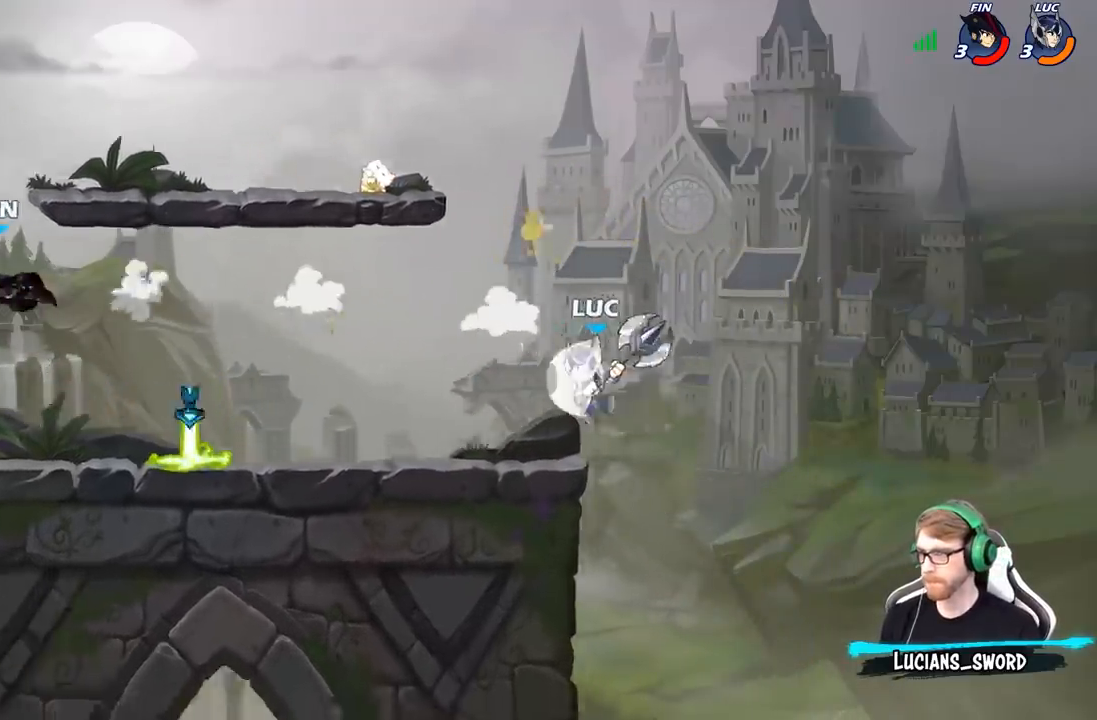
{"buttons": [], "left_stick": "center", "right_stick": "center", "events": [[333, "R1", "down"], [383, "R1", "up"], [483, "left_stick", "center"]]}
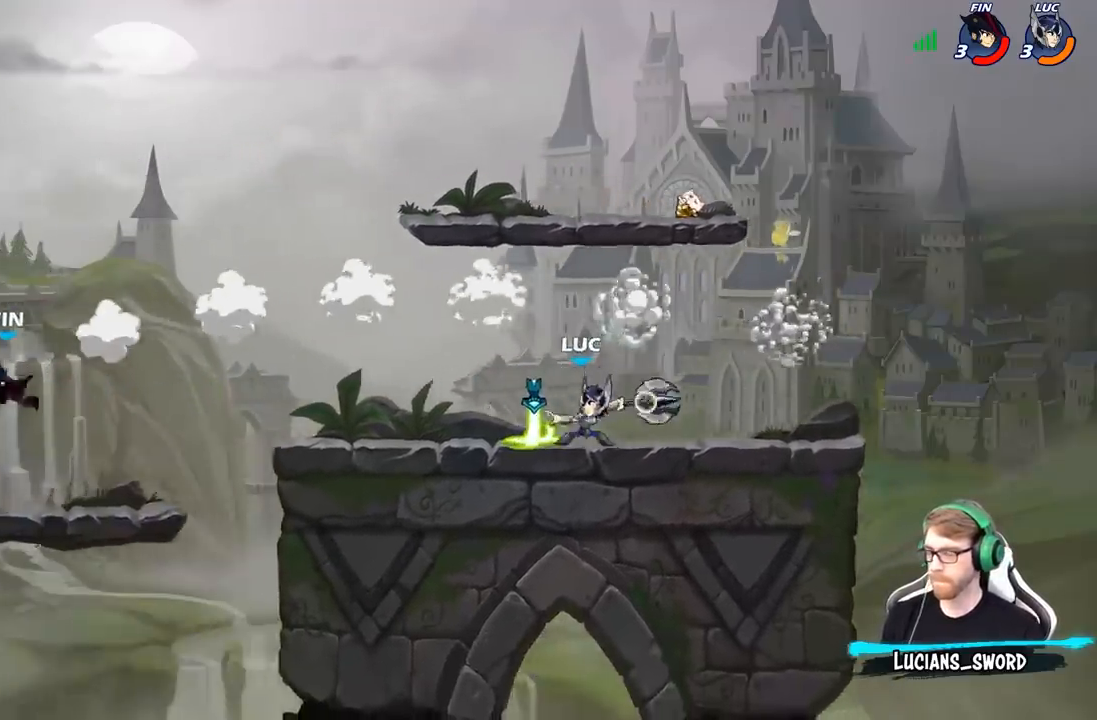
{"buttons": [], "left_stick": "left", "right_stick": "center", "events": [[300, "R1", "down"], [300, "left_stick", "left"], [367, "R1", "up"]]}
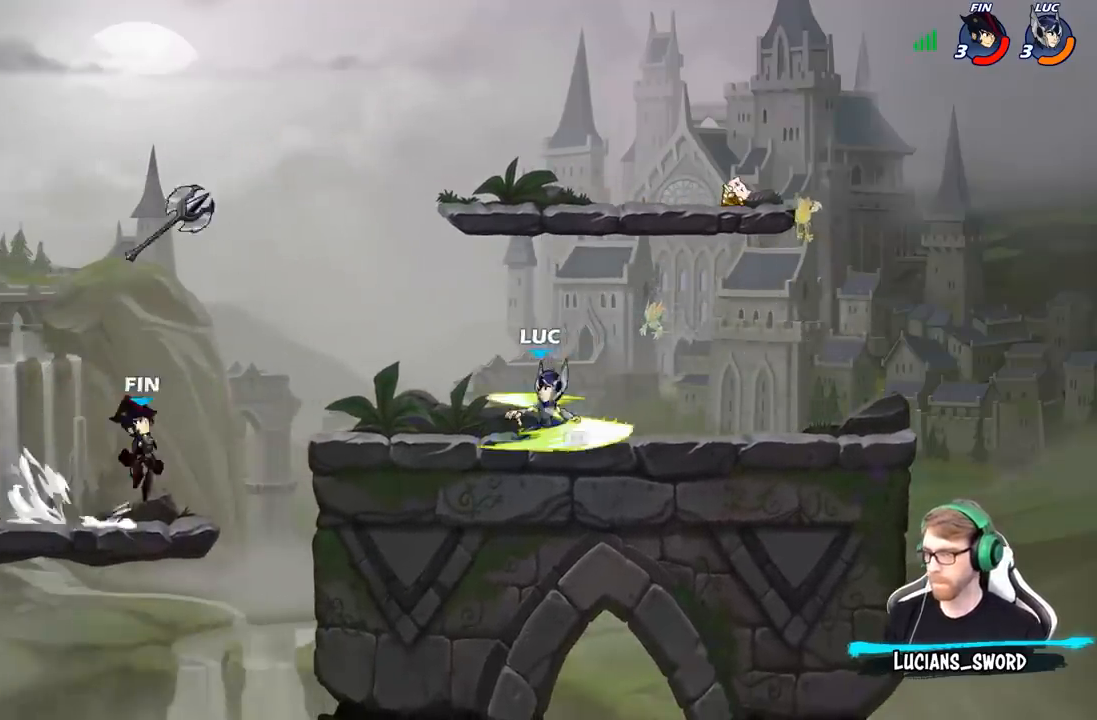
{"buttons": [], "left_stick": "center", "right_stick": "center", "events": [[17, "R2", "down"], [67, "B", "down"], [100, "R2", "up"], [117, "B", "up"], [383, "left_stick", "center"]]}